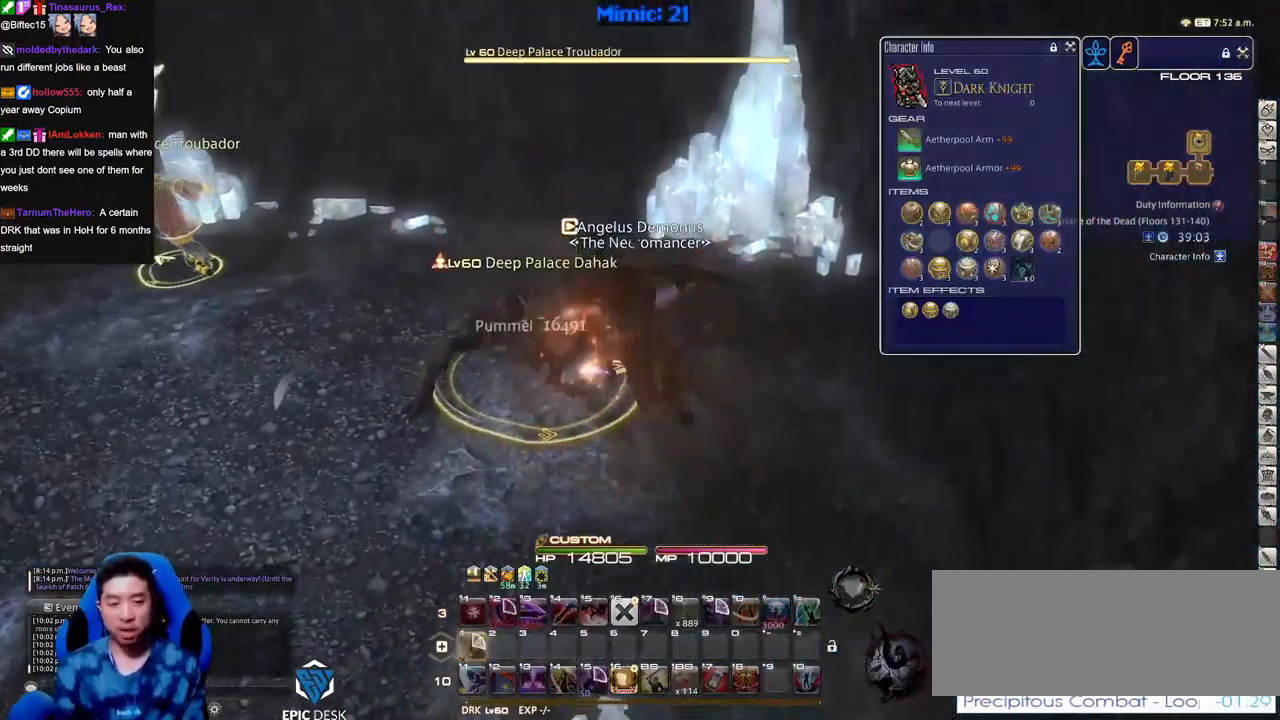
Gameplay with keyboard; each line is a JSON object with the keys held at the frame after it. "events" lists presses ("down") and releases ("up") of ".", "/", "0", "1", "2", "3", "4", "5", "6", "7", "8", "9", "a", "alt_l", "alt_r", "b", "backslash", "backspace", "c", "caps_lock", "comma", "ctrl_l", "ctrl_r", "d", "down", "e", "equals", "escape", "f", "f1", "f10", "f11", "f12", "f2", "f3", "f4", "f5", "f6", "f7", "f8", "f9", "g", "h", "i", "j", "k", "l", "lbracket", "left", "m", "minus", "n", "o", "p", "q", "quote", "r", "rbracket", "return", "right", "s", "semicolon", "shift_l", "shift_r", "space", "super", "t", "tab", "tilde", "u", "up", "v", "w", "x", "y" and "z" between this image and that frame as [ms after this image, input, new state], when the widget could be followed in between. No other keys are recorded. Mouse input is not recorded.
{"keys": ["w"], "events": [[50, "p", "down"], [134, "p", "up"], [167, "p", "down"], [301, "return", "down"], [351, "p", "up"], [401, "return", "up"]]}
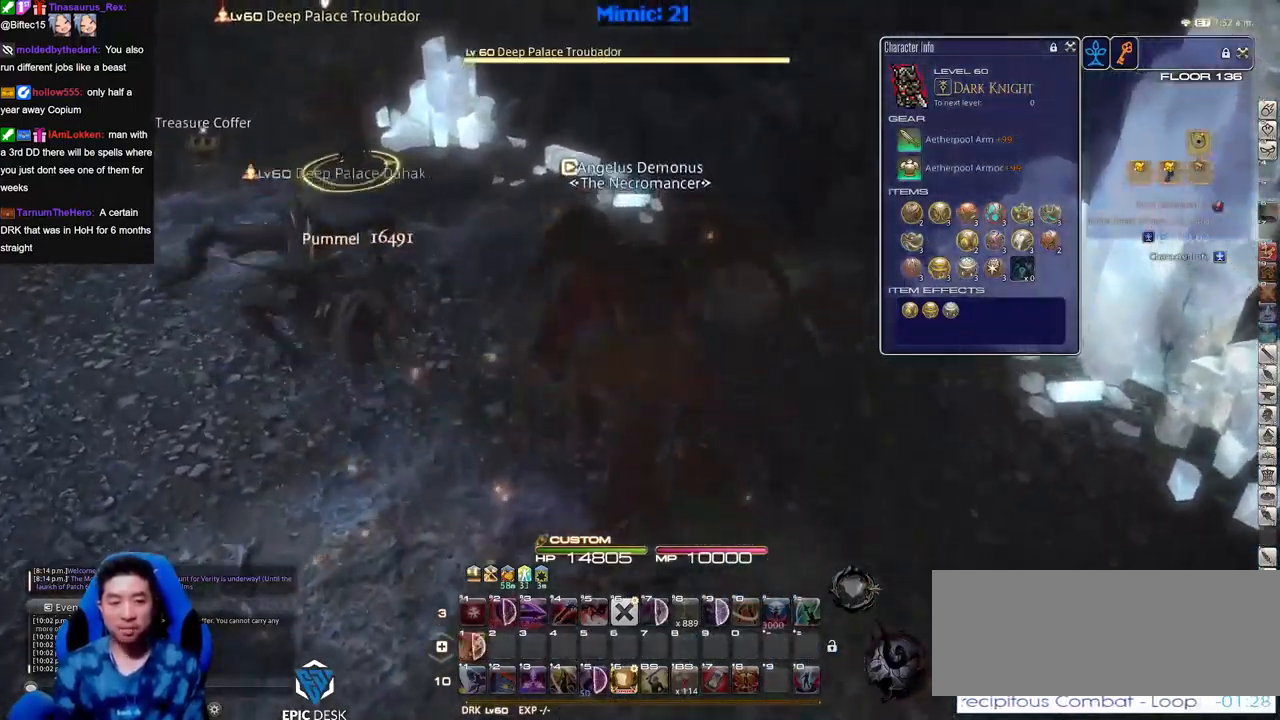
{"keys": ["p", "w"], "events": [[467, "p", "down"]]}
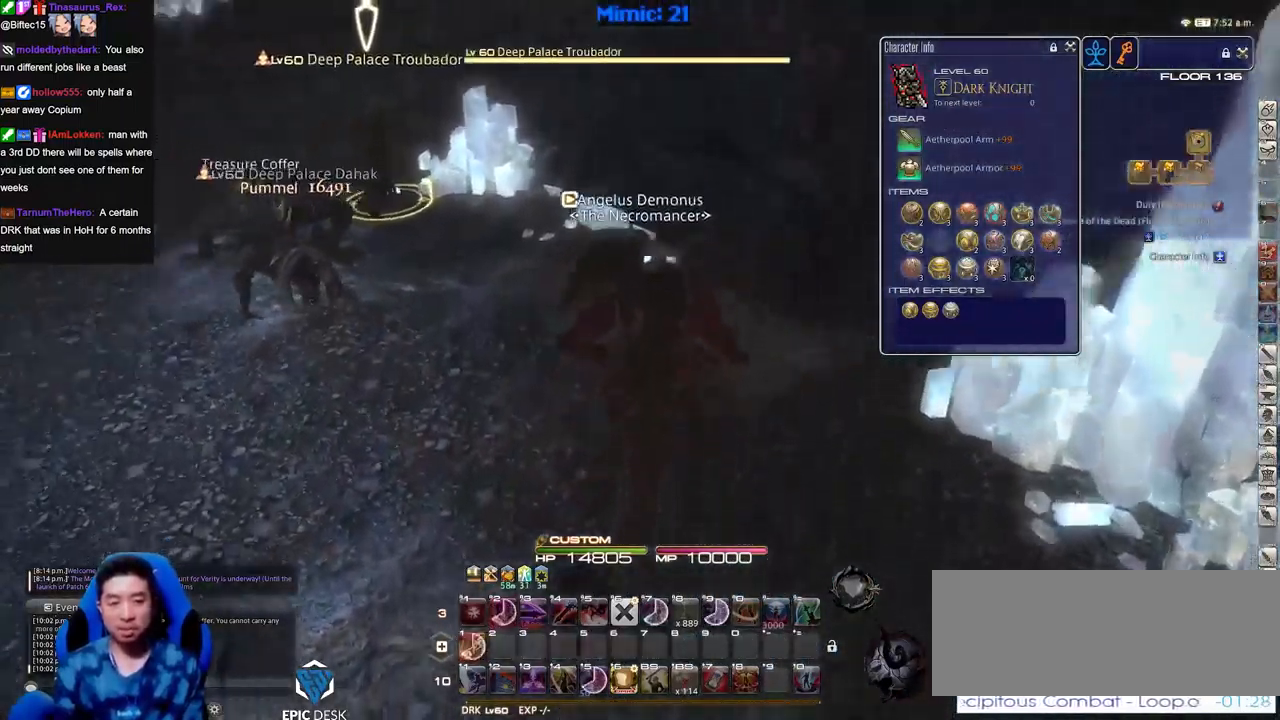
{"keys": ["p", "w"], "events": [[166, "return", "down"], [217, "p", "up"], [267, "return", "up"], [500, "p", "down"]]}
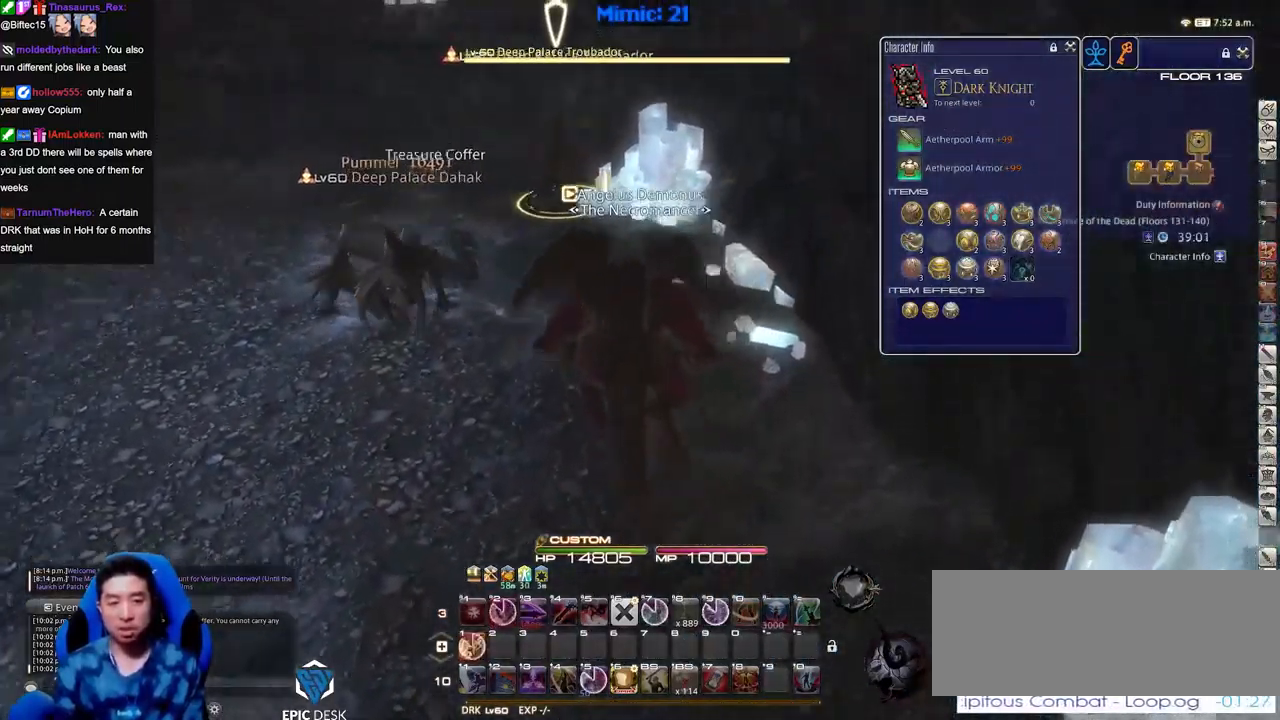
{"keys": ["w"], "events": [[134, "p", "up"]]}
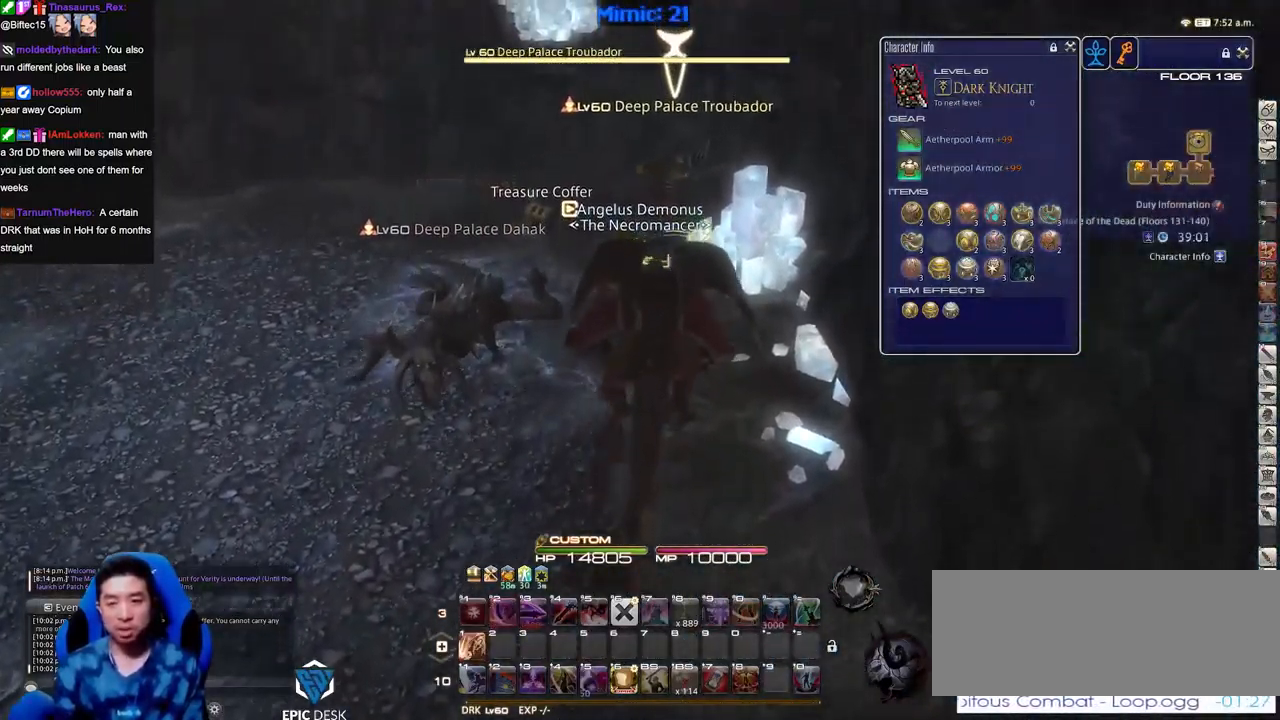
{"keys": ["p", "w"], "events": [[150, "lbracket", "down"], [200, "lbracket", "up"], [333, "p", "down"], [433, "p", "up"], [483, "p", "down"]]}
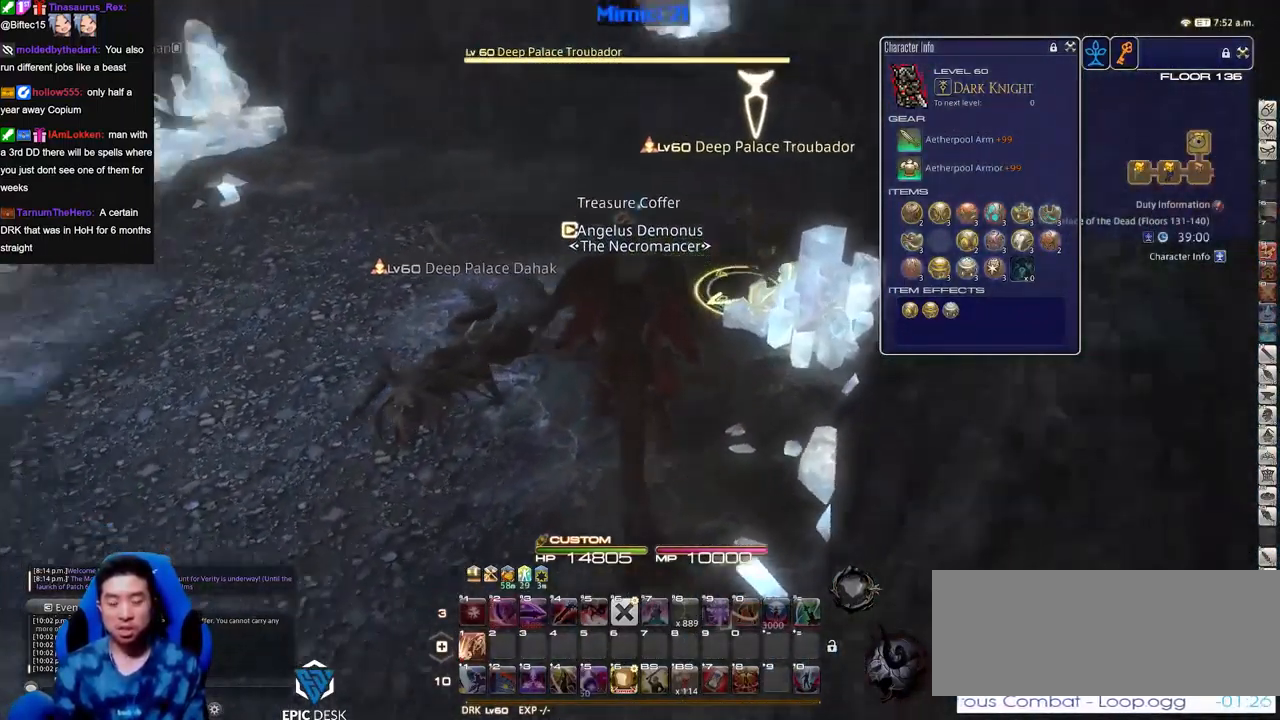
{"keys": ["1", "p", "w"], "events": [[67, "1", "down"], [117, "p", "up"], [217, "1", "up"], [267, "1", "down"], [300, "1", "up"], [350, "1", "down"], [501, "p", "down"]]}
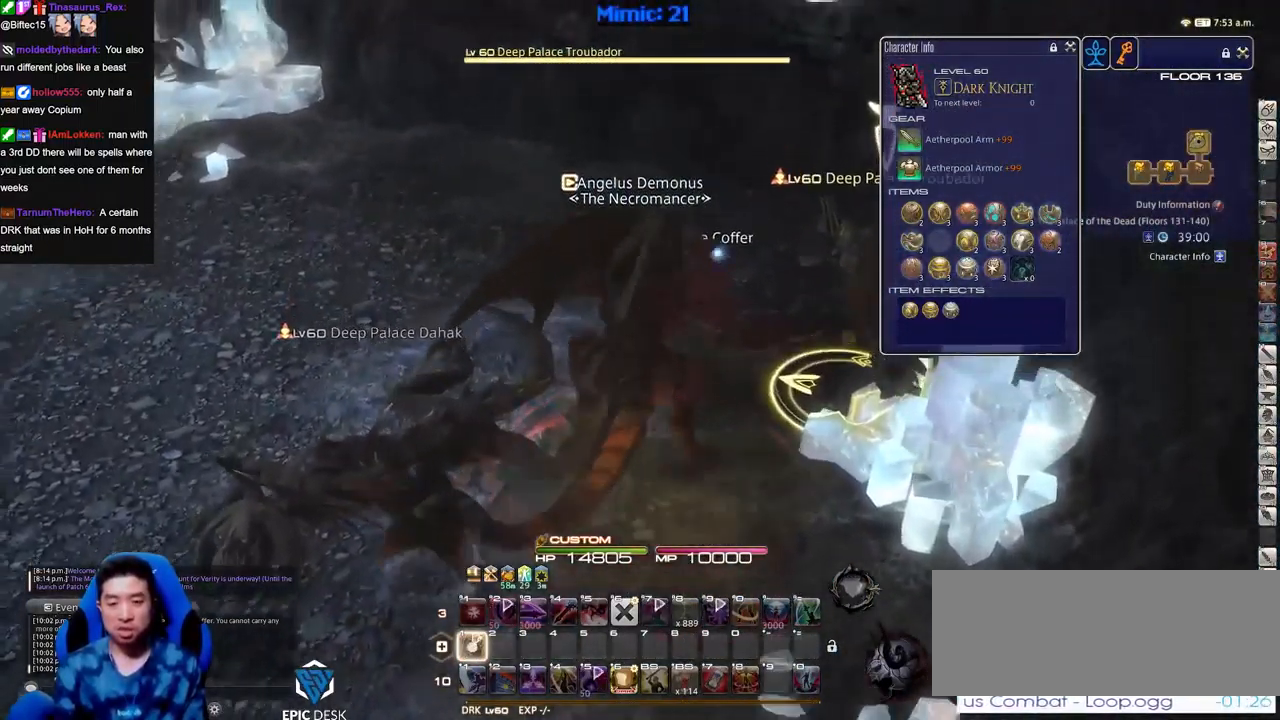
{"keys": ["w"], "events": [[33, "p", "up"], [83, "1", "up"], [83, "p", "down"], [232, "p", "up"], [283, "p", "down"], [416, "p", "up"]]}
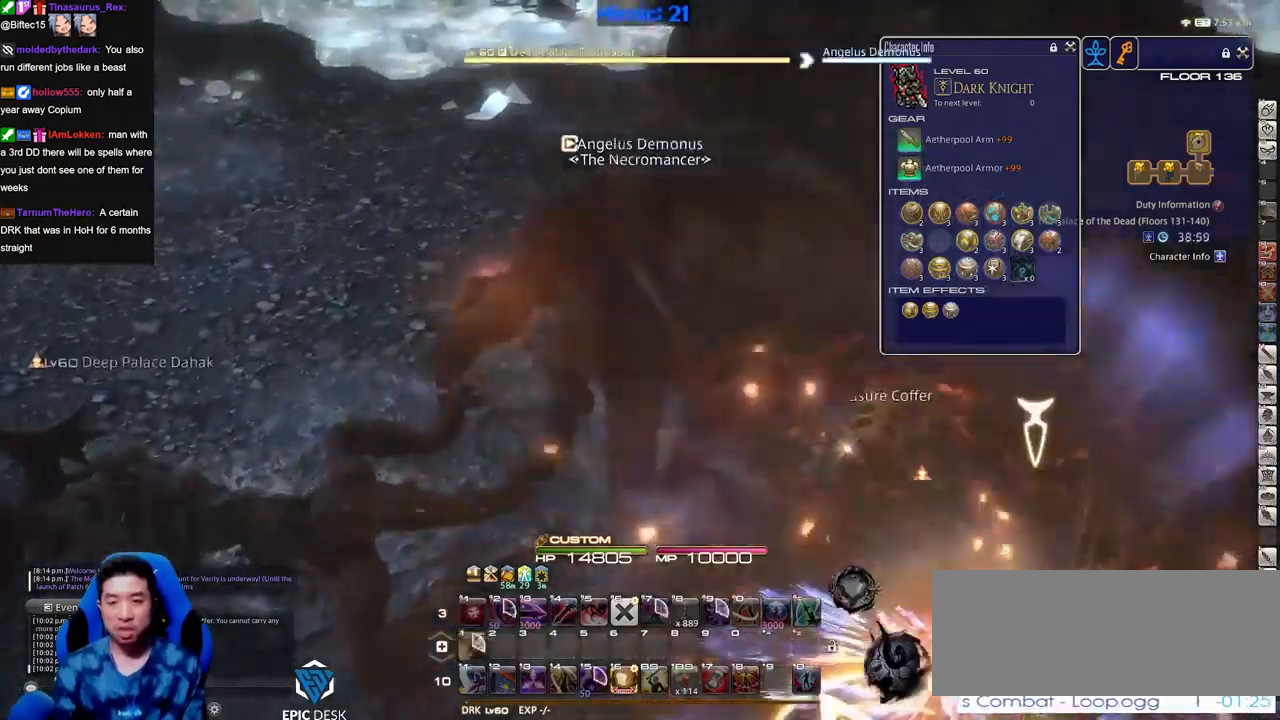
{"keys": ["w"], "events": []}
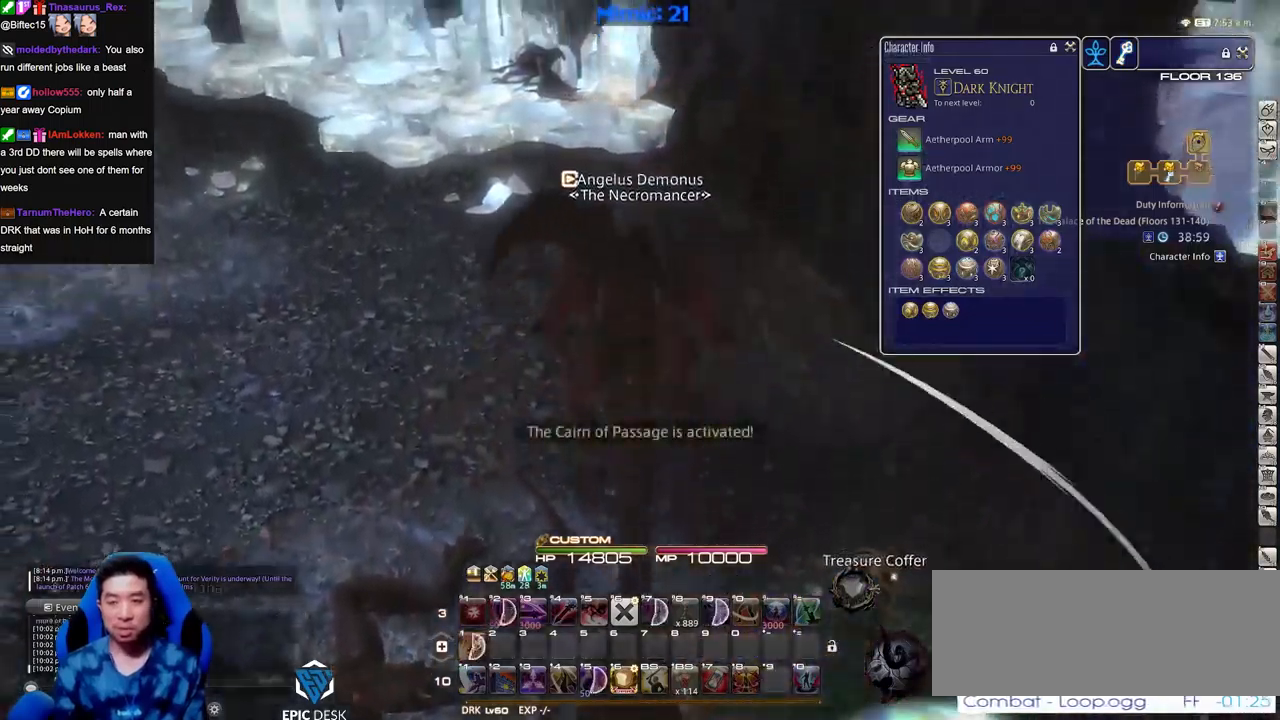
{"keys": ["minus", "w"], "events": [[33, "minus", "down"], [33, "p", "down"], [117, "minus", "up"], [117, "p", "up"], [167, "p", "down"], [317, "p", "up"], [500, "minus", "down"]]}
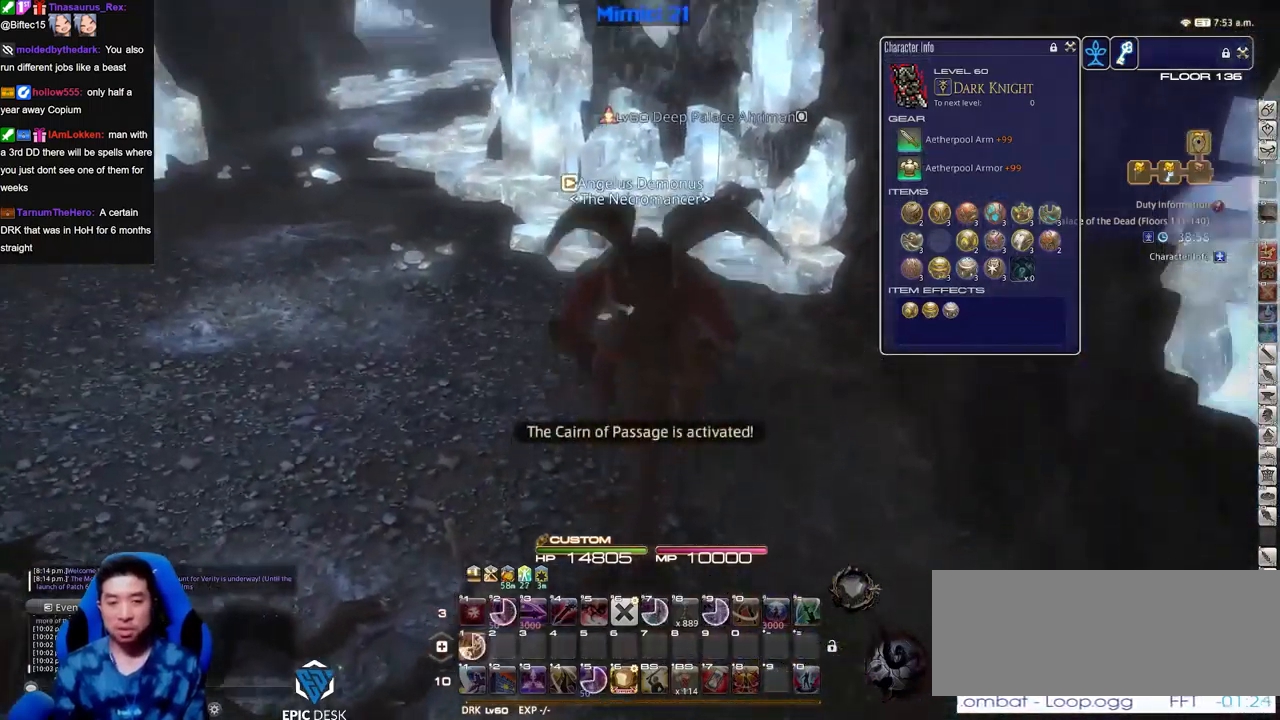
{"keys": ["a", "rbracket", "w"], "events": [[50, "minus", "up"], [184, "rbracket", "down"], [234, "a", "down"], [317, "rbracket", "up"], [417, "rbracket", "down"]]}
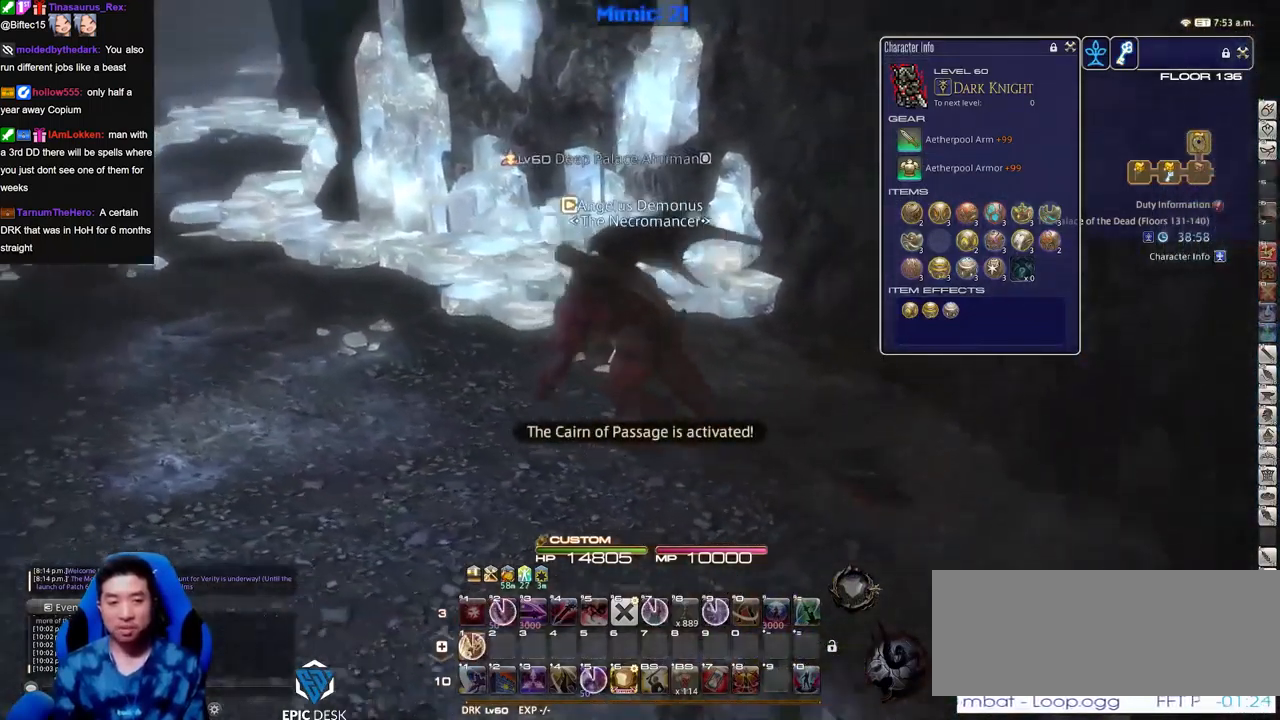
{"keys": ["a", "w"], "events": [[67, "rbracket", "up"]]}
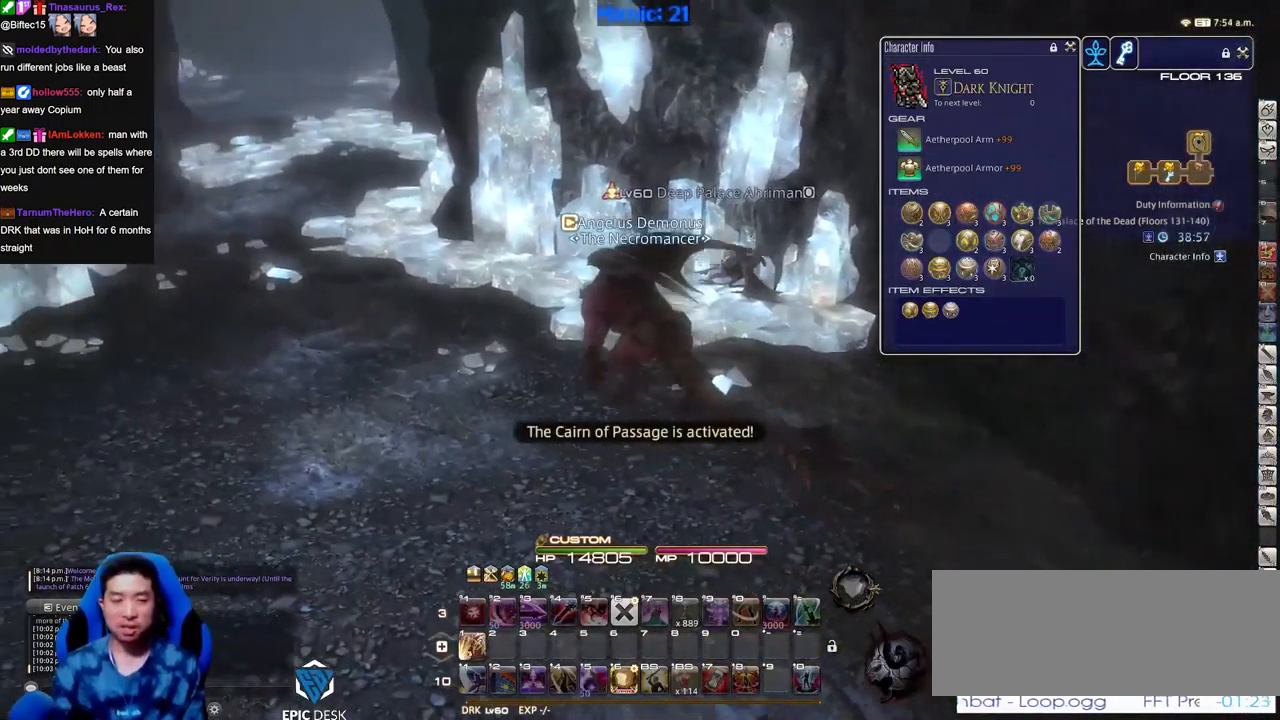
{"keys": ["a", "w"], "events": []}
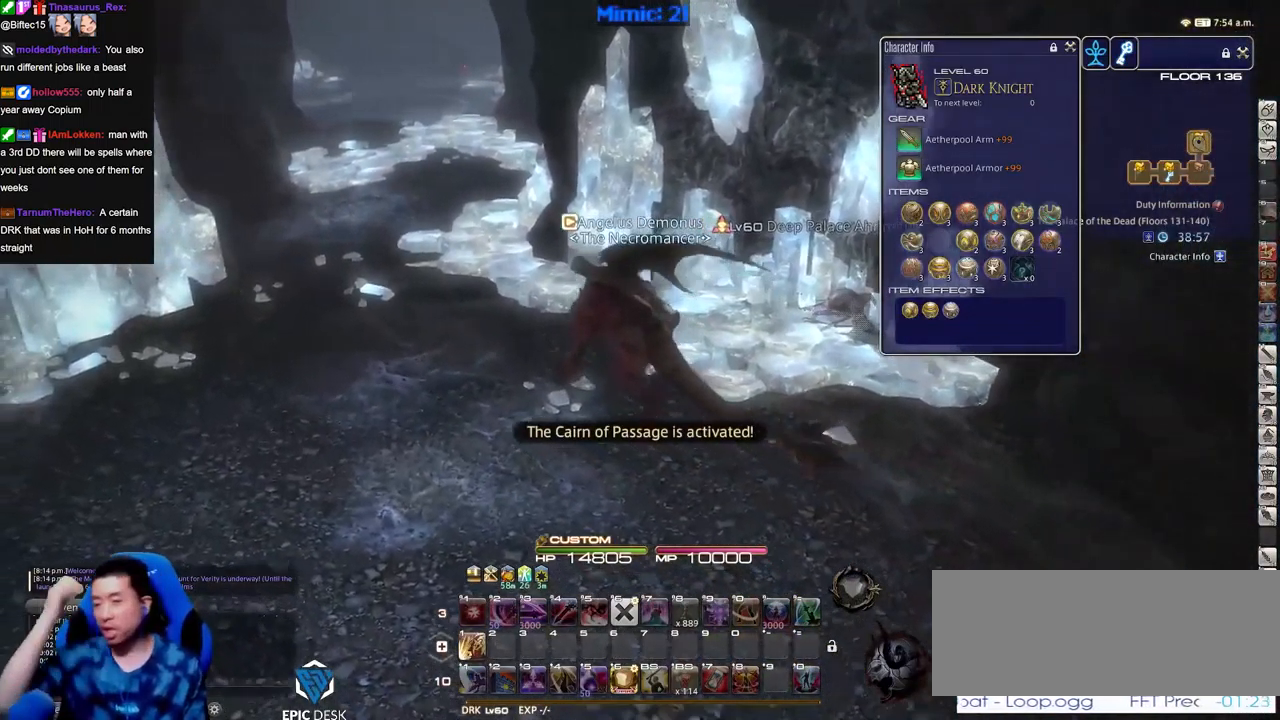
{"keys": ["a", "w"], "events": []}
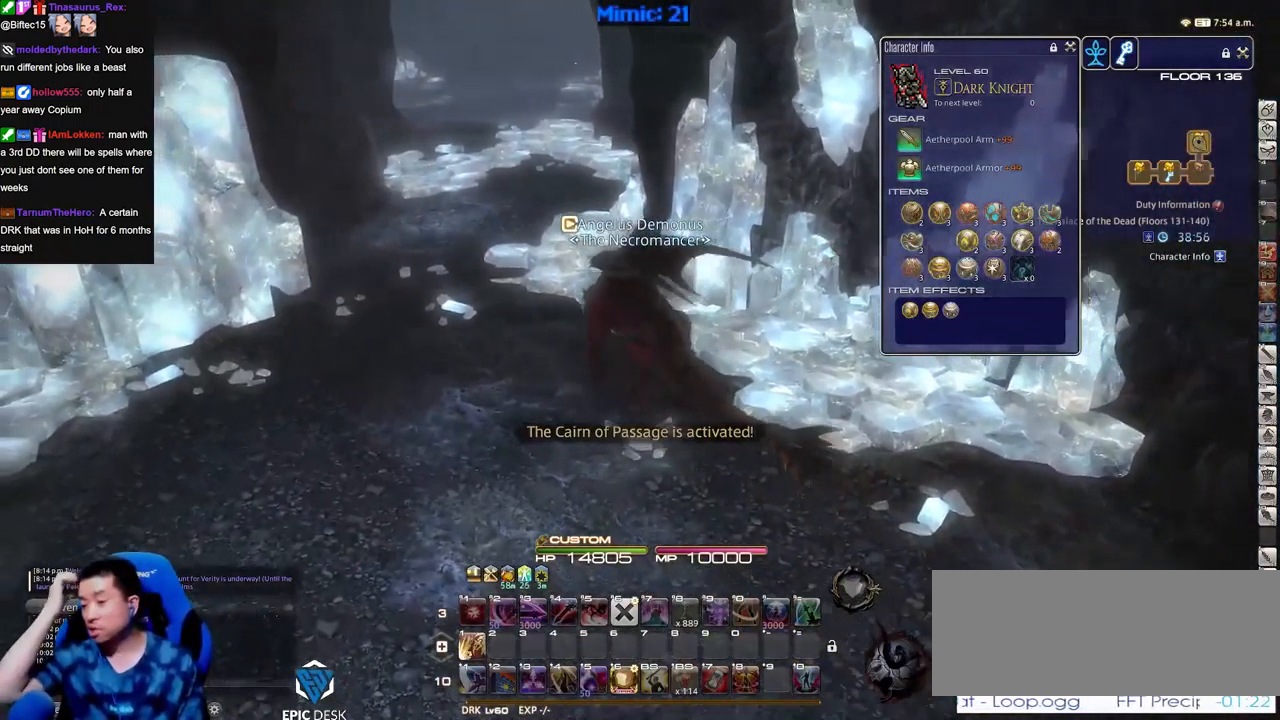
{"keys": ["a", "w"], "events": []}
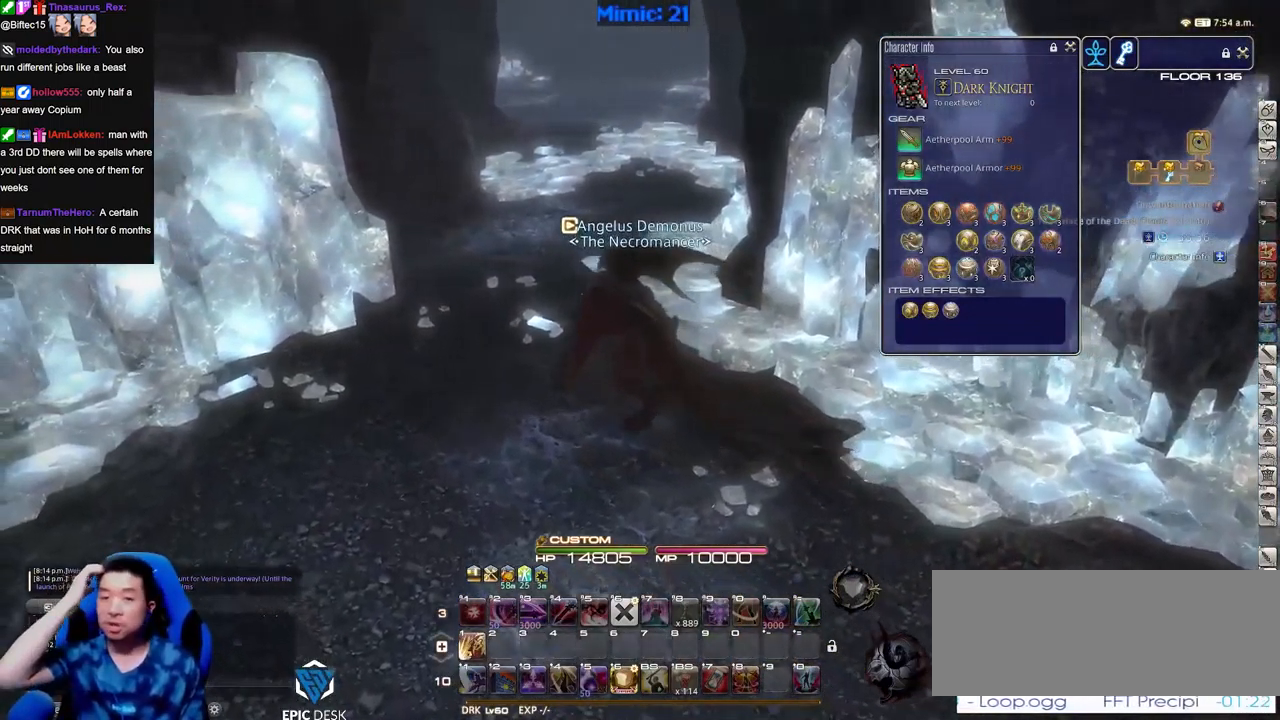
{"keys": ["w"], "events": [[500, "a", "up"]]}
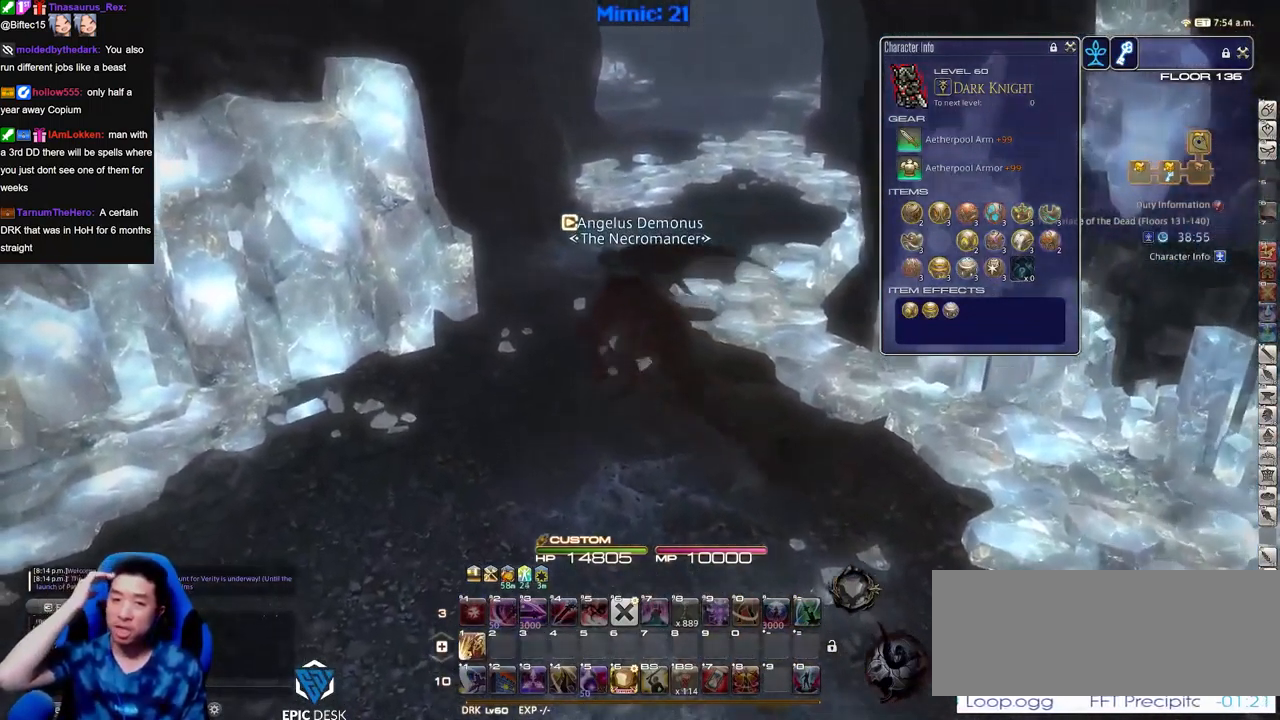
{"keys": ["w"], "events": []}
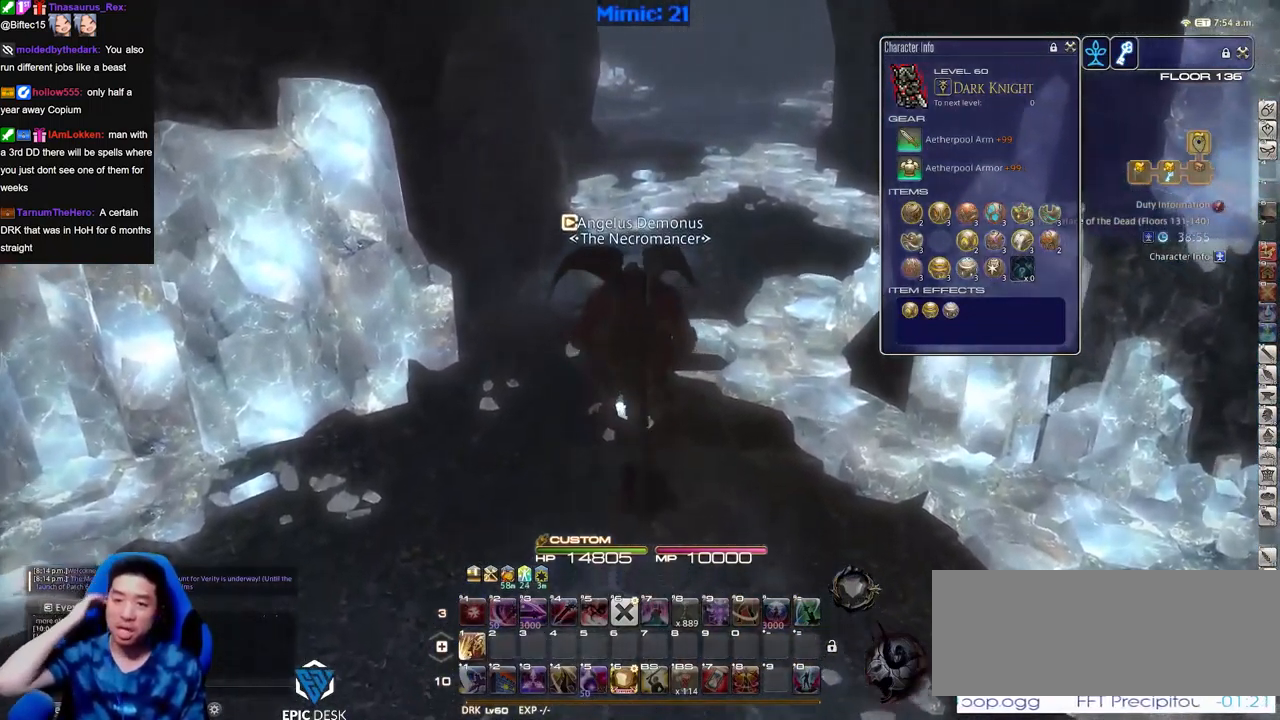
{"keys": ["w"], "events": [[384, "a", "down"], [484, "a", "up"]]}
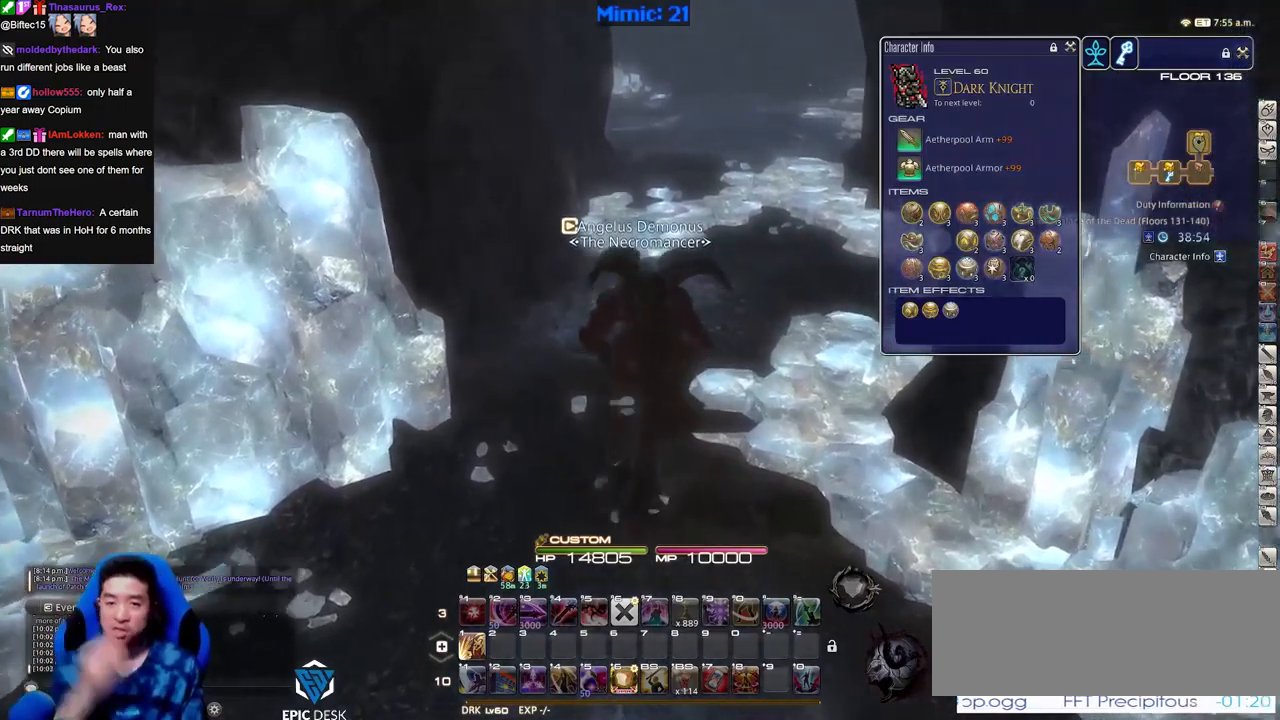
{"keys": ["w"], "events": []}
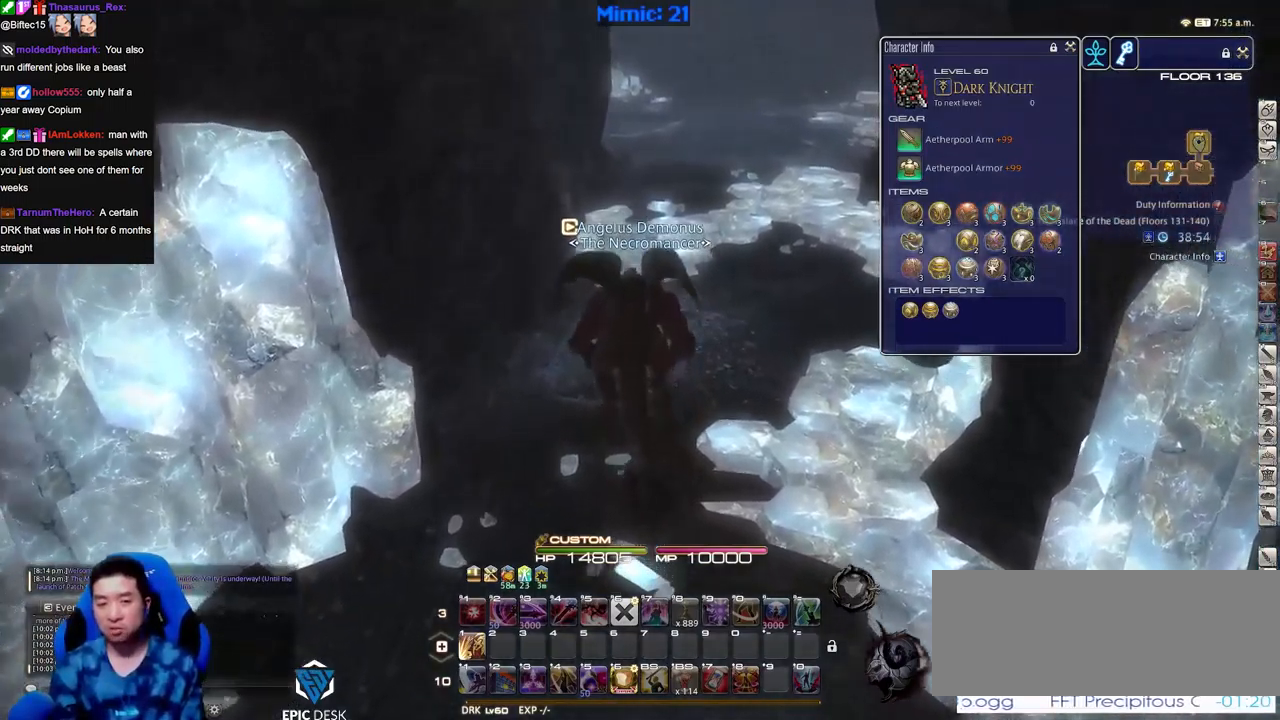
{"keys": ["w"], "events": []}
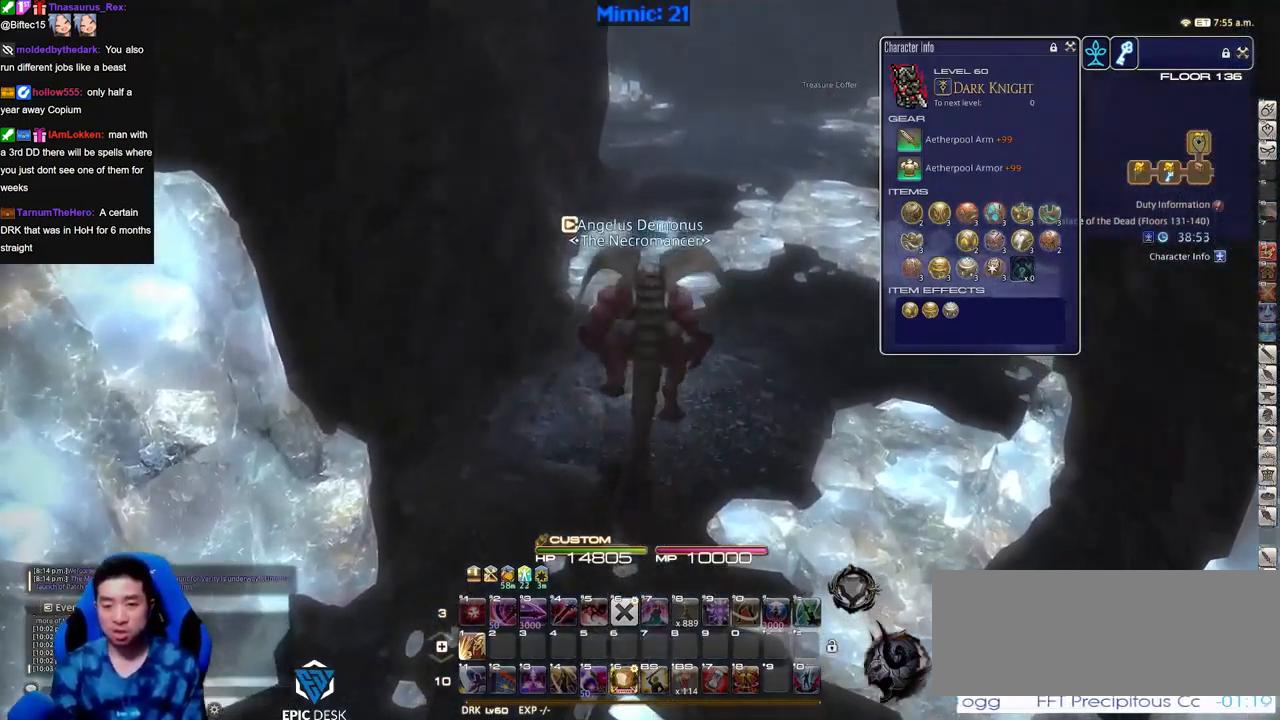
{"keys": ["w"], "events": []}
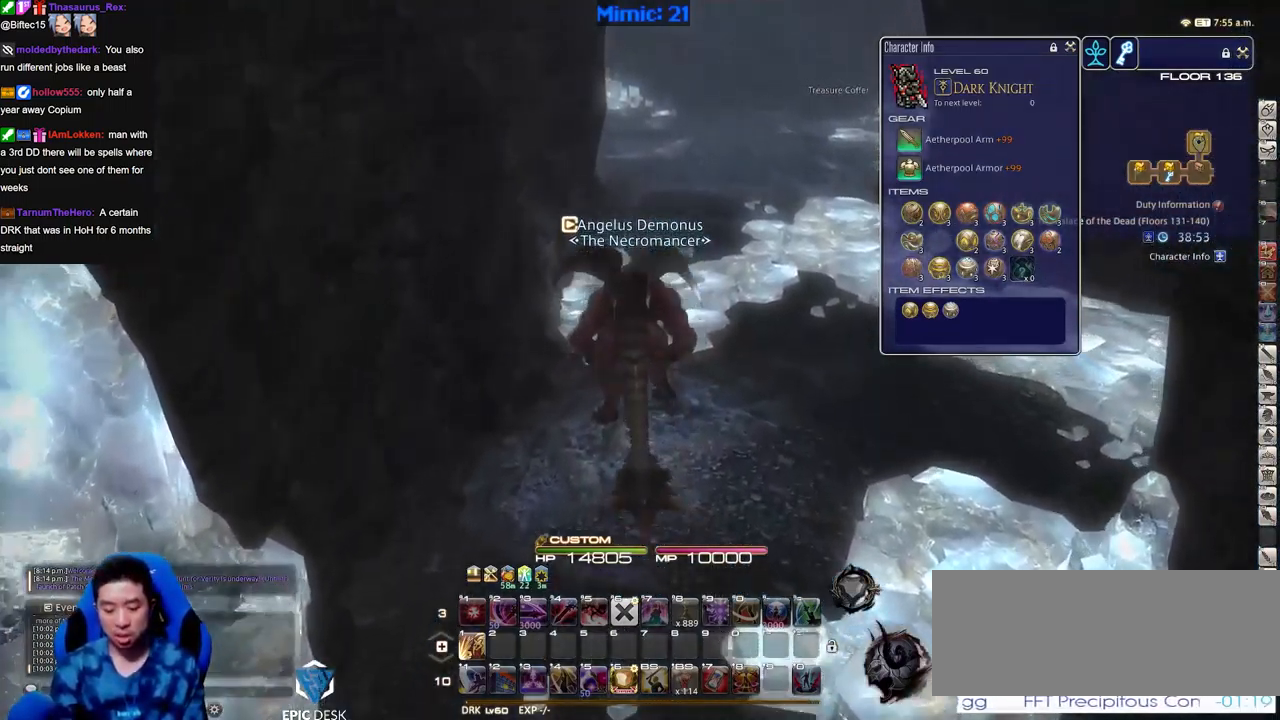
{"keys": ["w"], "events": []}
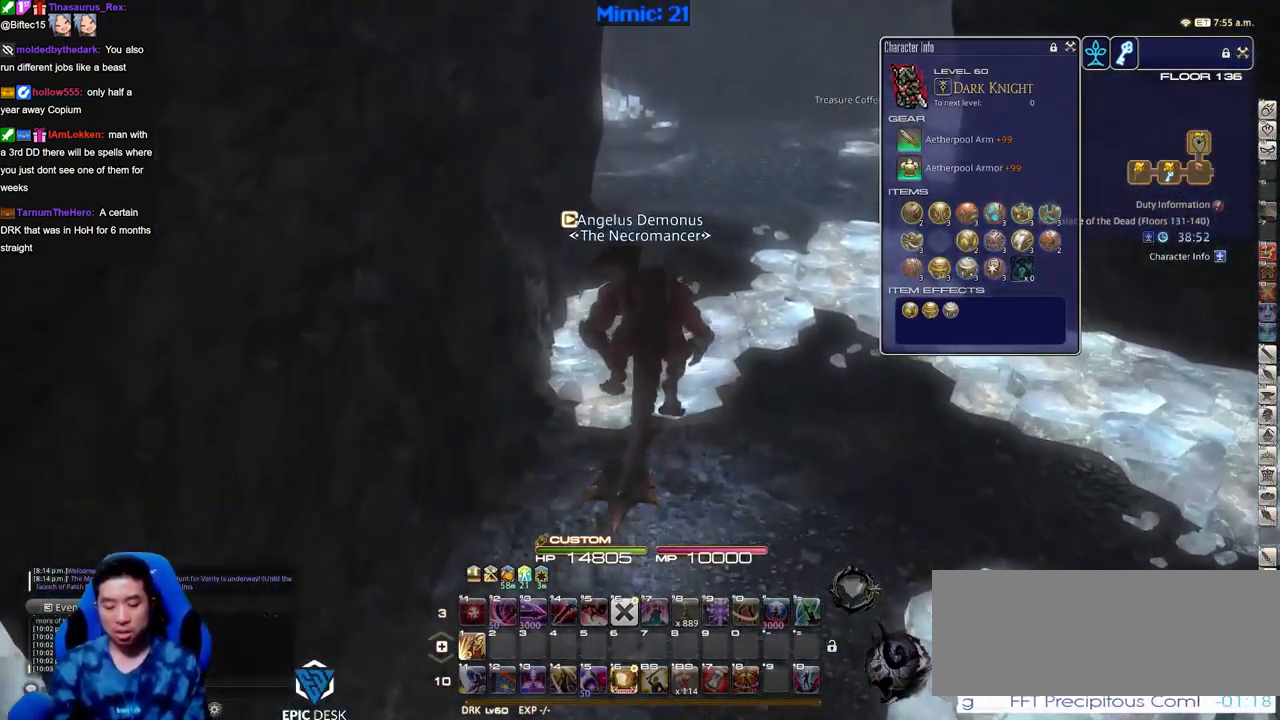
{"keys": ["w"], "events": []}
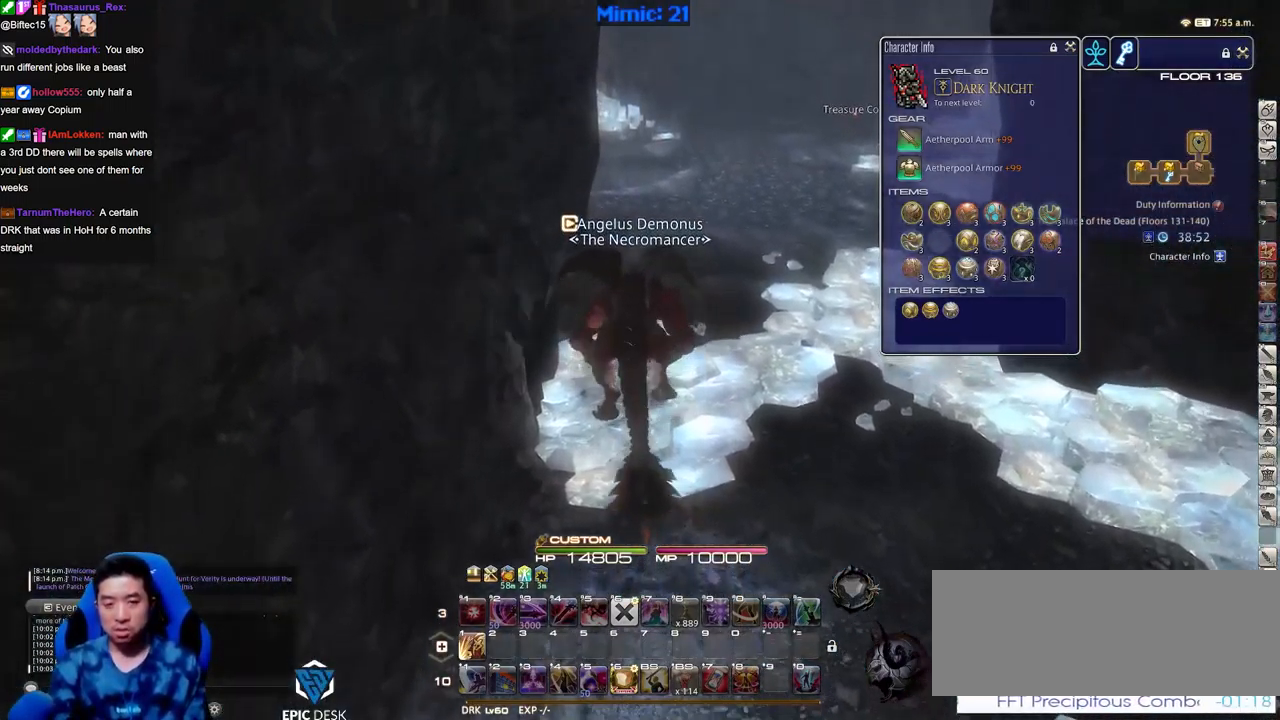
{"keys": ["d", "w"], "events": [[384, "d", "down"]]}
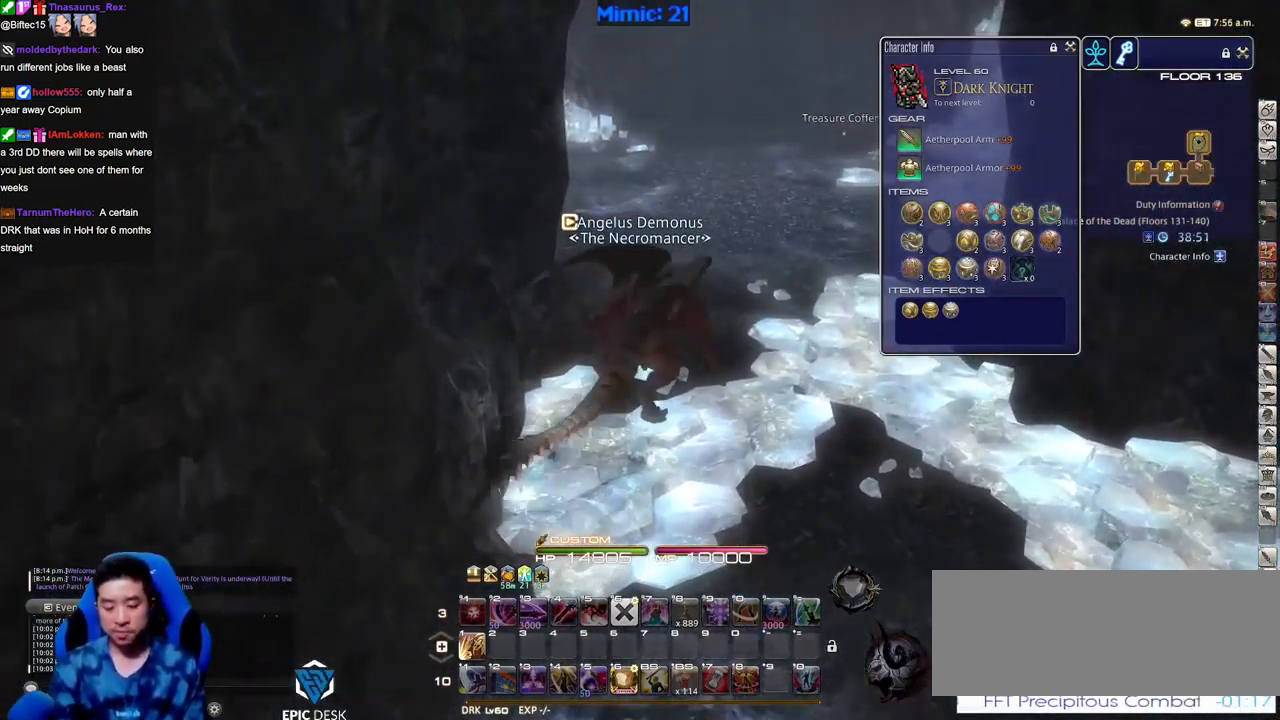
{"keys": ["w"], "events": [[33, "d", "up"]]}
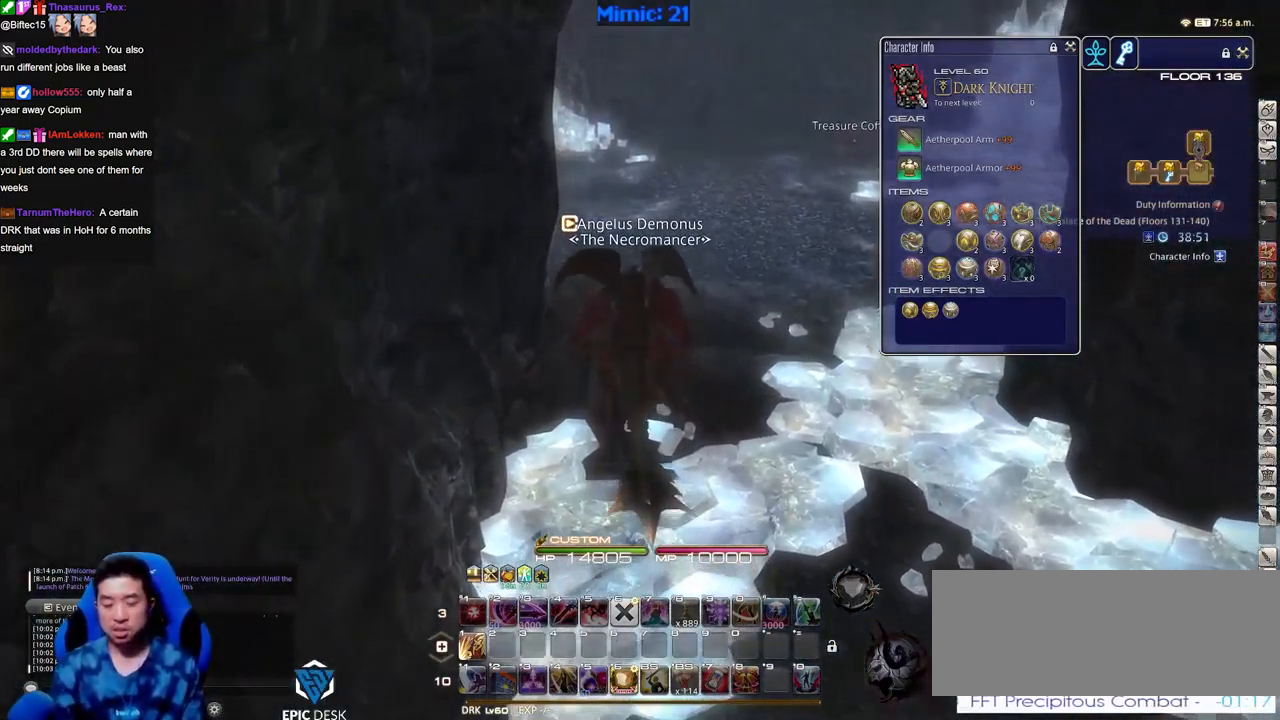
{"keys": ["d", "p", "w"], "events": [[50, "p", "down"], [234, "d", "down"]]}
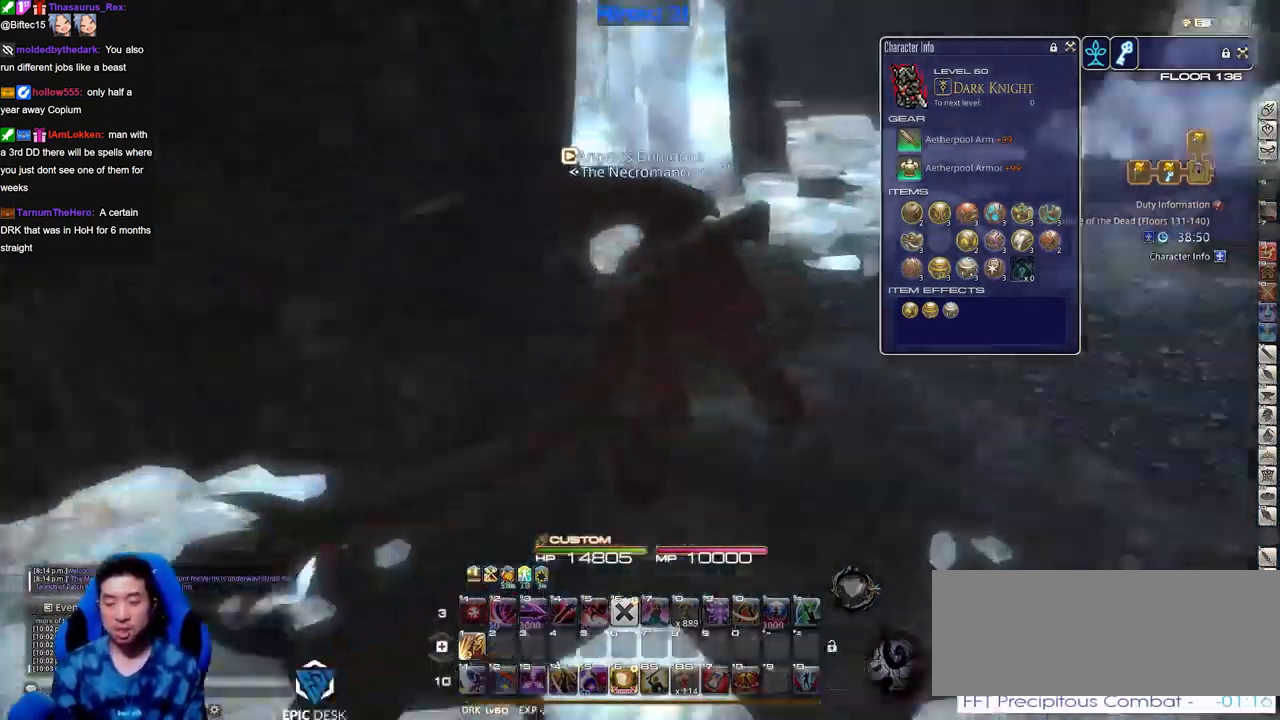
{"keys": ["d", "w"], "events": [[200, "p", "up"], [250, "p", "down"], [383, "p", "up"]]}
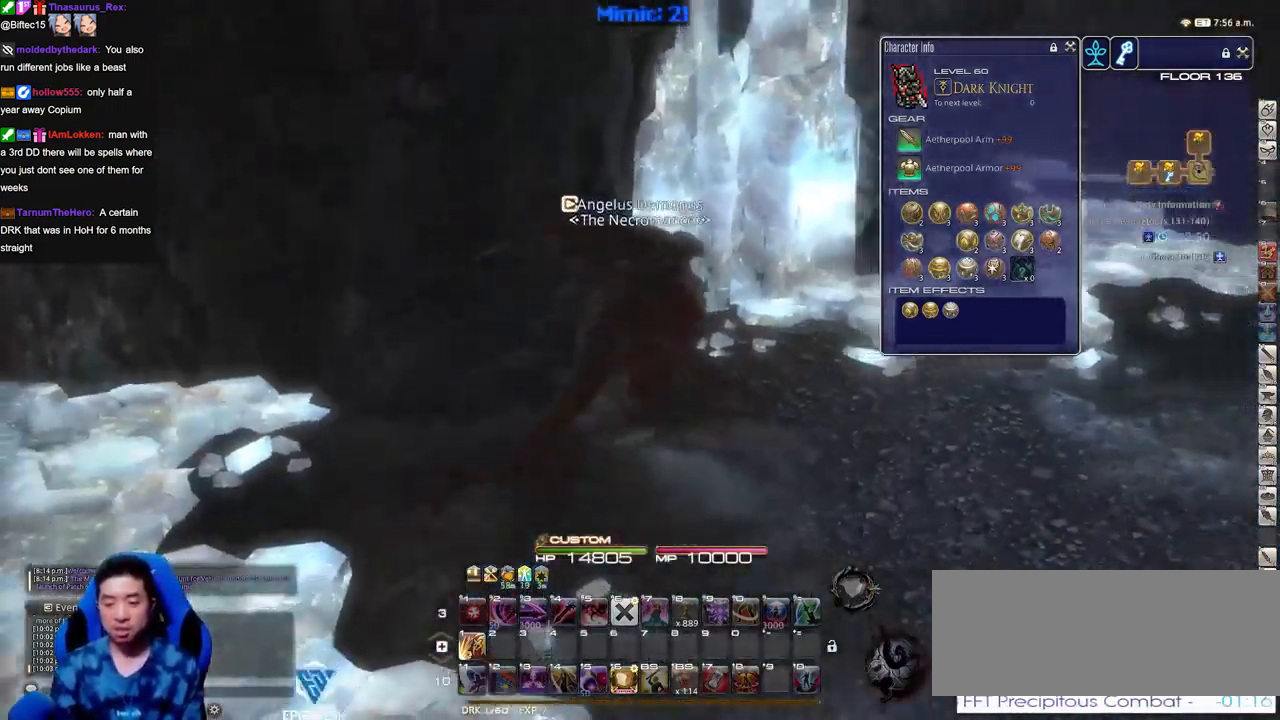
{"keys": ["d", "p", "w"], "events": [[67, "rbracket", "down"], [117, "rbracket", "up"], [501, "p", "down"]]}
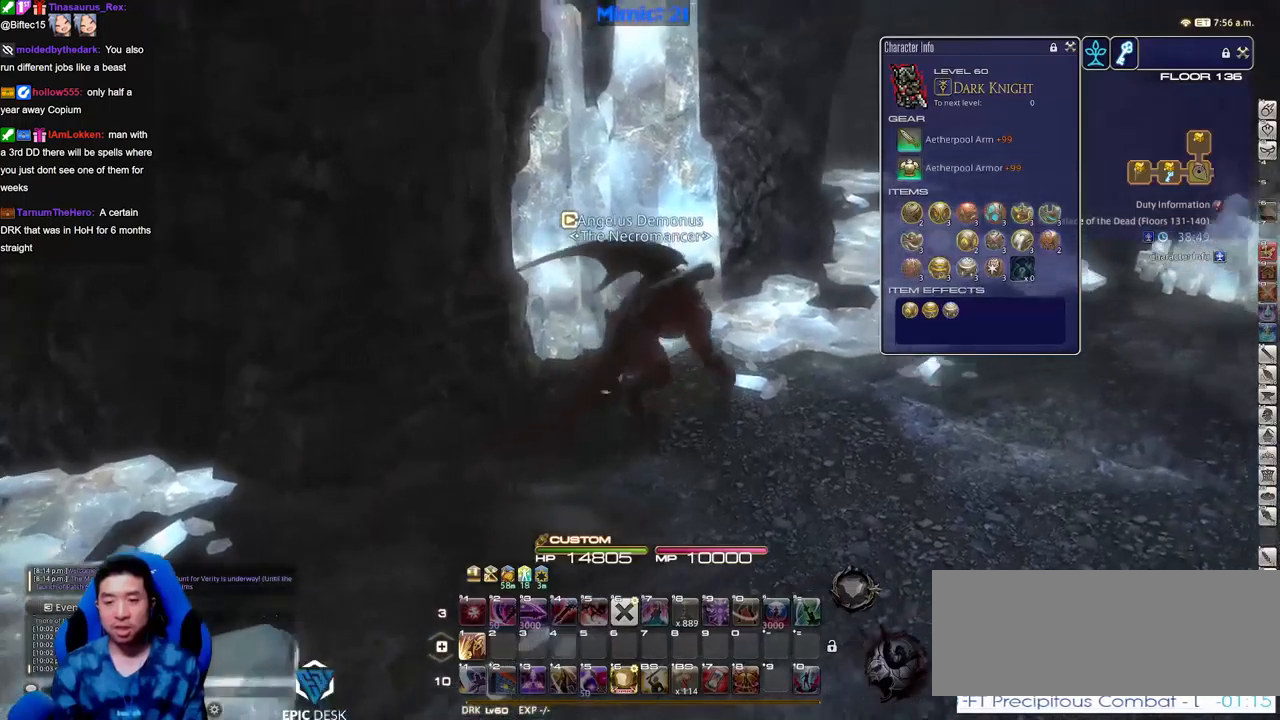
{"keys": ["d", "w"], "events": [[83, "p", "up"]]}
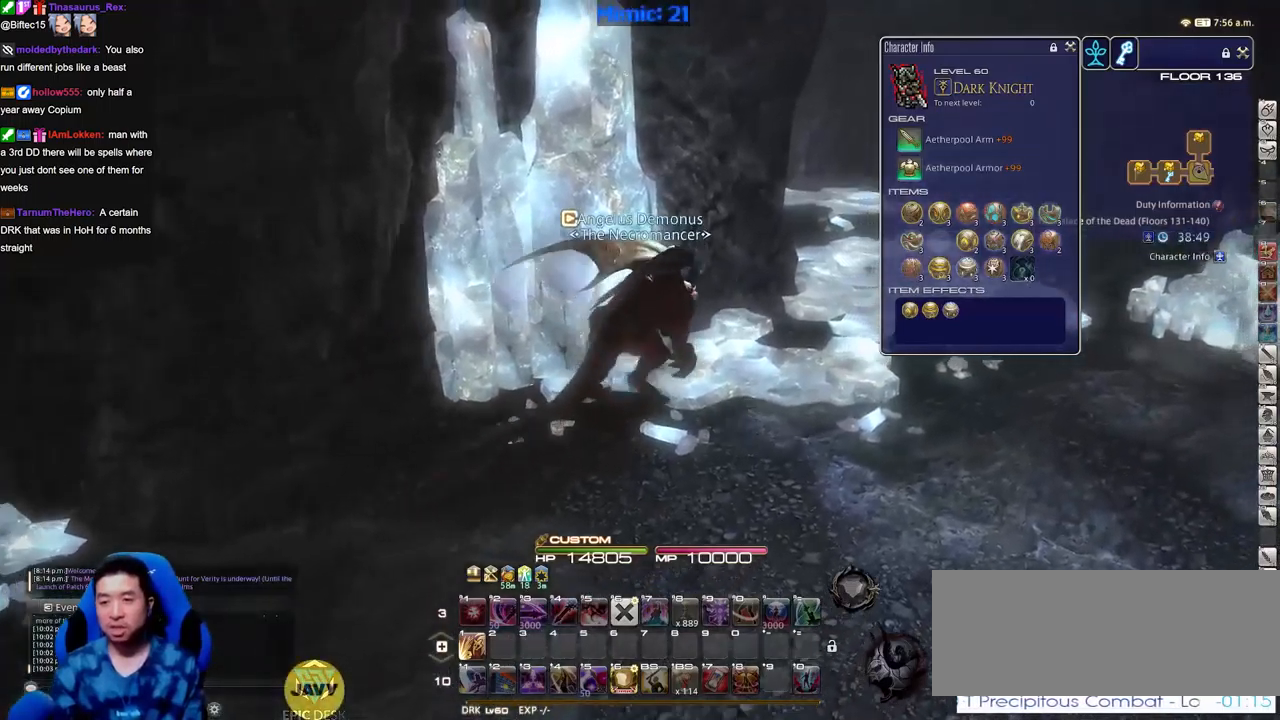
{"keys": ["d", "w"], "events": []}
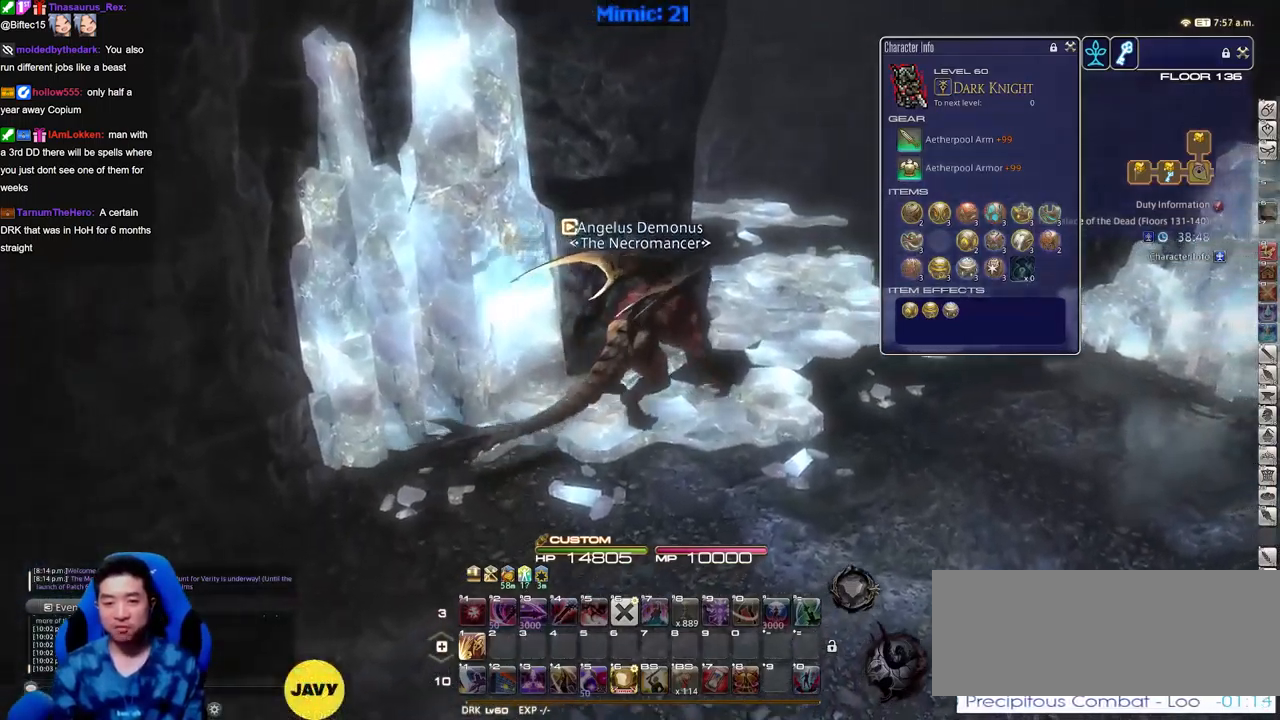
{"keys": ["d", "p", "w"], "events": [[350, "p", "down"]]}
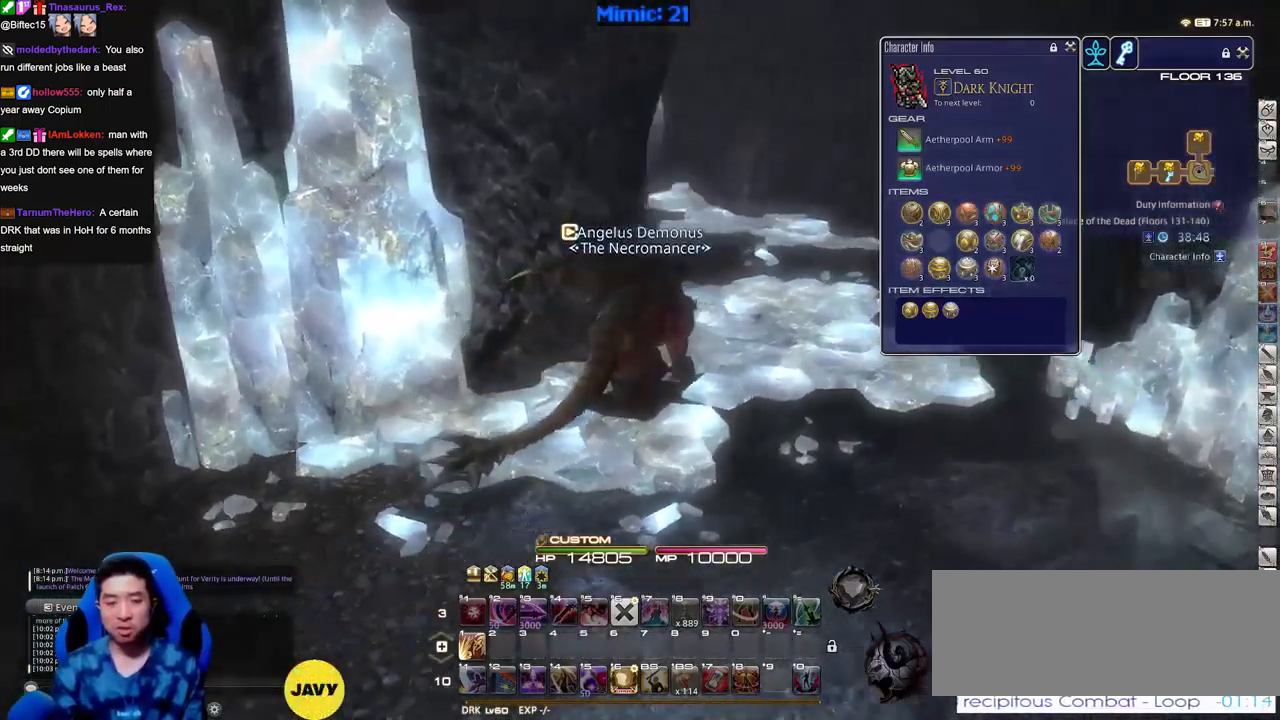
{"keys": ["d", "p", "w"], "events": [[134, "p", "up"], [367, "p", "down"], [418, "p", "up"], [468, "p", "down"]]}